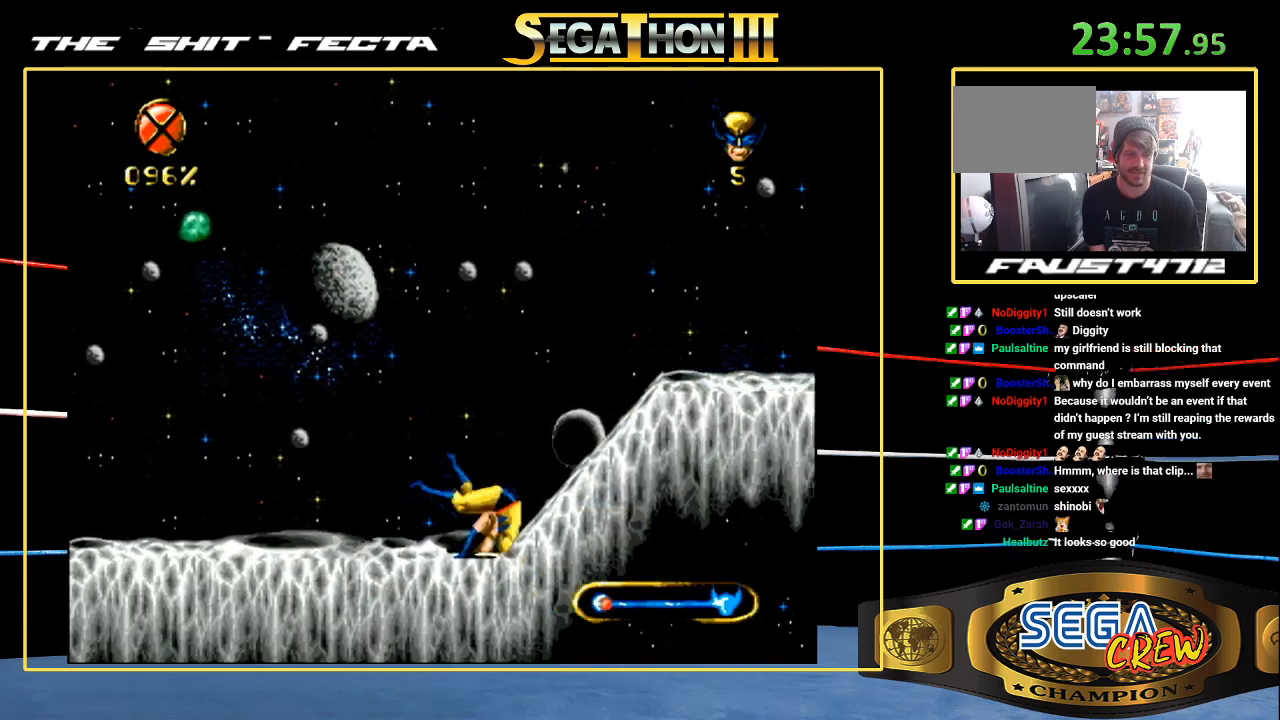
Gameplay with a controller (Xbox layout); each line is a JSON object with the inputs held at the frame after it. "events" lists button and stick changes between this image and that frame as [ms after this image, input, new state], when the widget could be followed in between. Not read: L1 L2 L3 R1 R2 R3.
{"buttons": ["DPAD_RIGHT"], "events": [[350, "A", "down"], [483, "A", "up"]]}
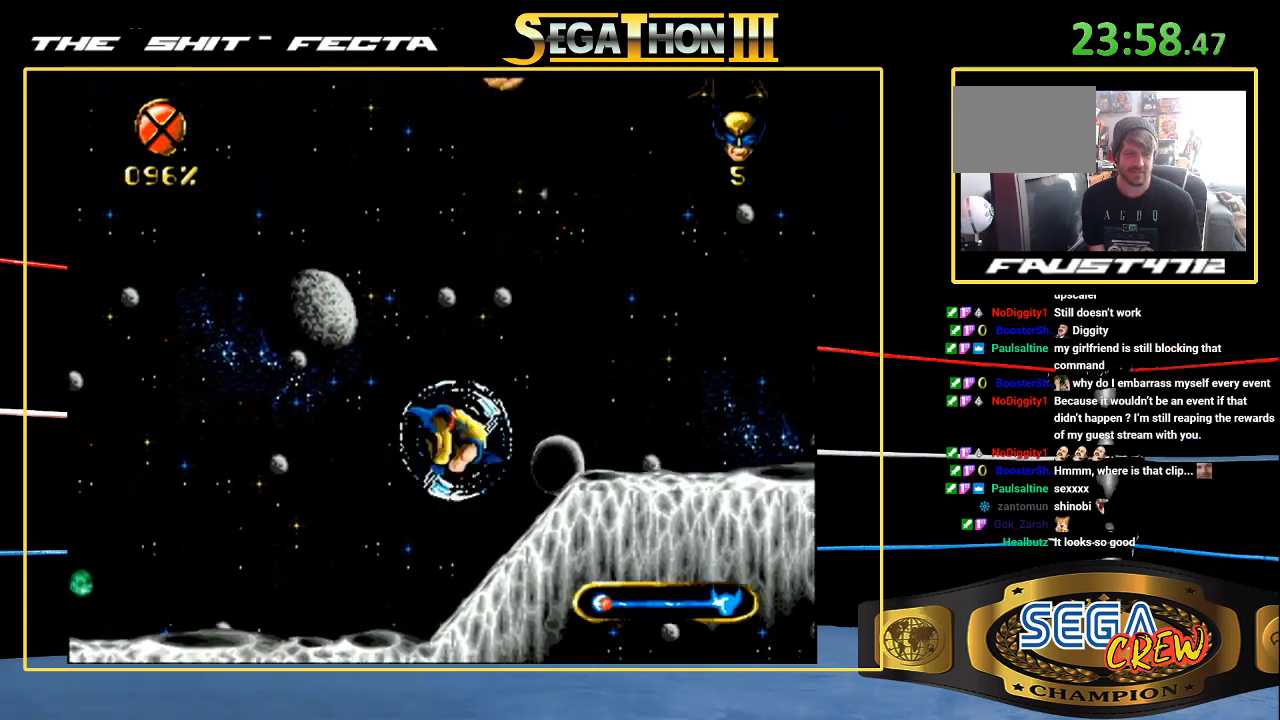
{"buttons": ["DPAD_RIGHT"], "events": [[33, "A", "down"], [133, "A", "up"], [183, "A", "down"], [283, "A", "up"]]}
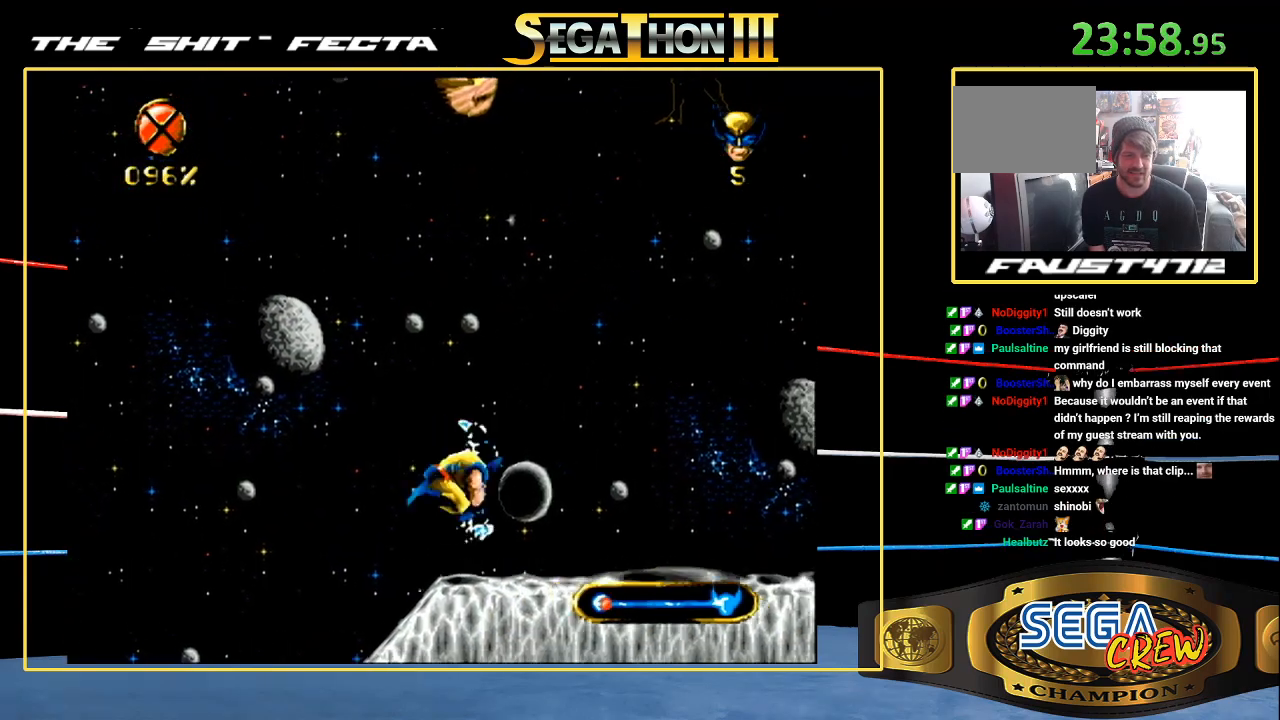
{"buttons": ["DPAD_DOWN", "DPAD_RIGHT"], "events": [[500, "DPAD_DOWN", "down"]]}
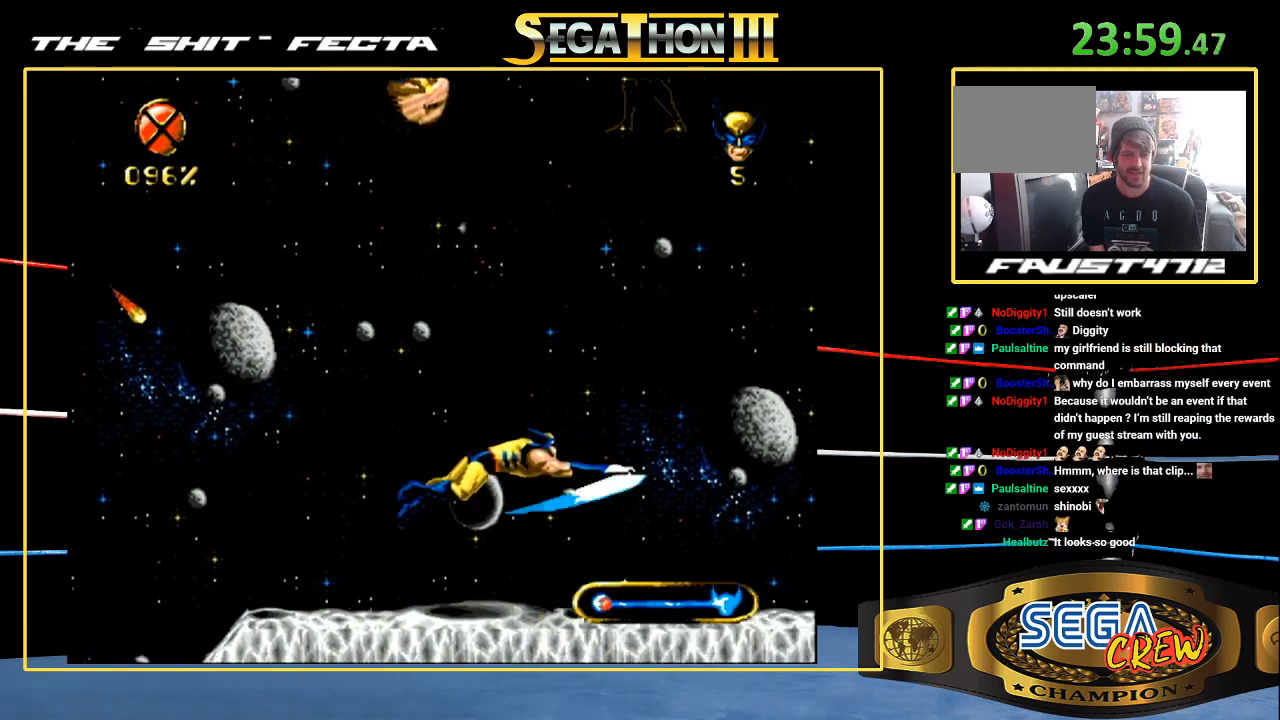
{"buttons": ["DPAD_RIGHT"], "events": [[33, "A", "down"], [133, "A", "up"], [183, "A", "down"], [283, "A", "up"], [350, "A", "down"], [433, "A", "up"], [483, "DPAD_DOWN", "up"]]}
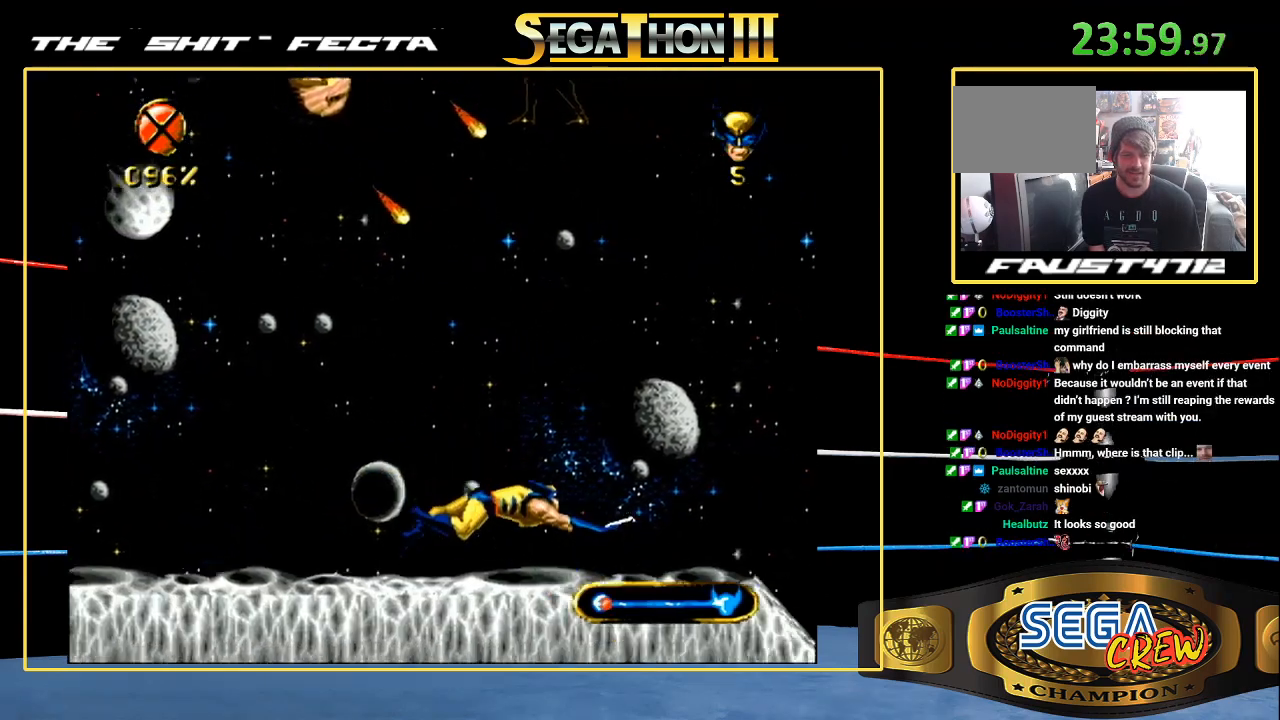
{"buttons": ["DPAD_RIGHT"], "events": []}
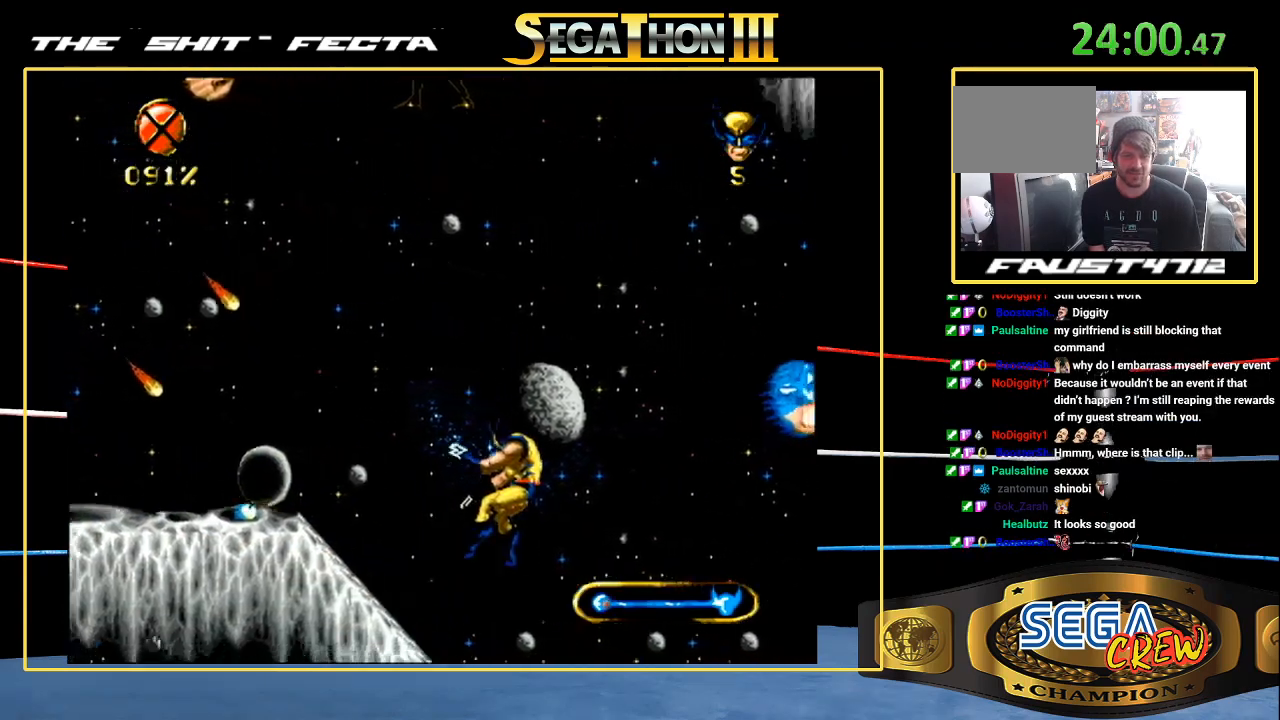
{"buttons": ["DPAD_RIGHT"], "events": [[183, "DPAD_DOWN", "down"], [467, "DPAD_DOWN", "up"]]}
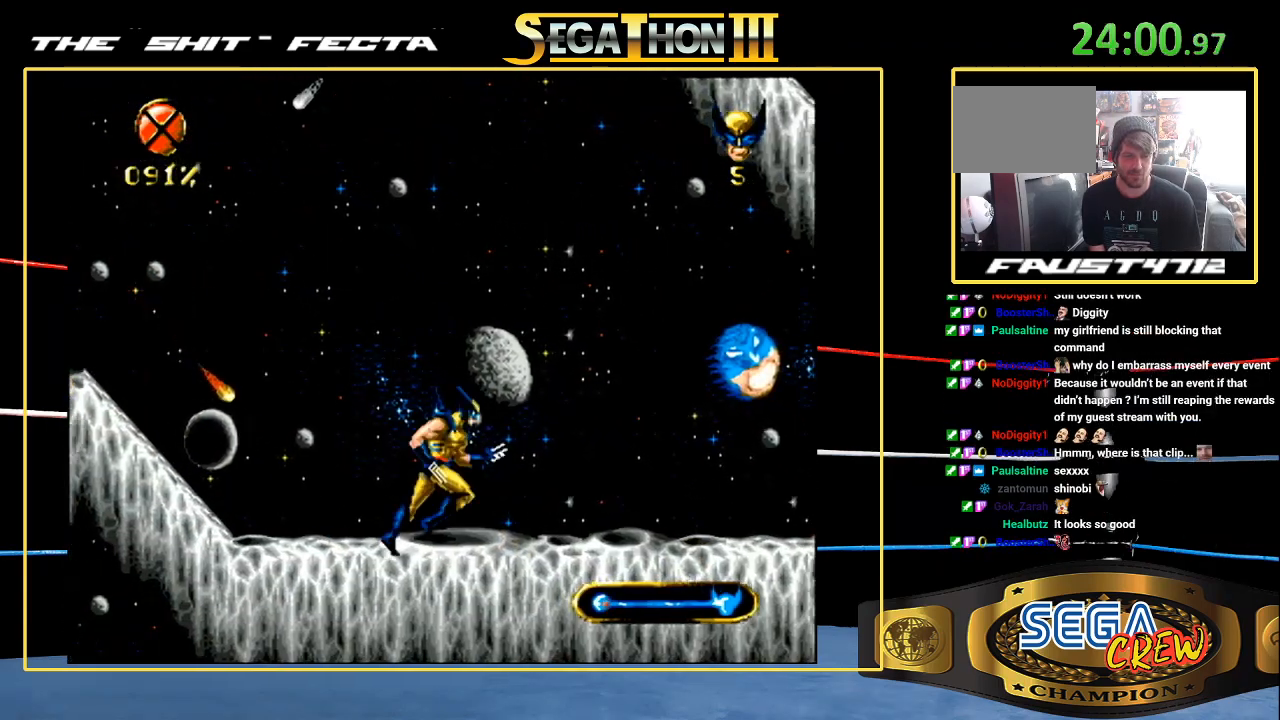
{"buttons": ["A", "DPAD_RIGHT"], "events": [[450, "A", "down"]]}
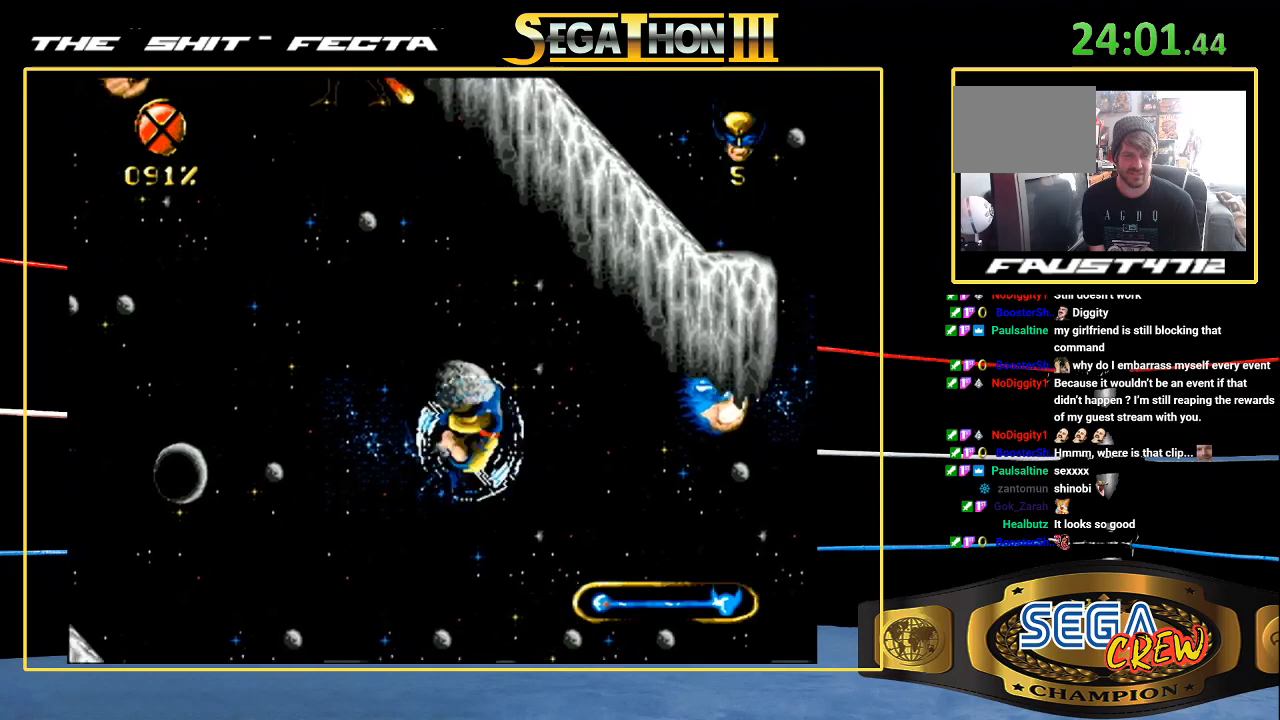
{"buttons": ["DPAD_RIGHT"], "events": [[83, "A", "up"], [133, "A", "down"], [233, "A", "up"]]}
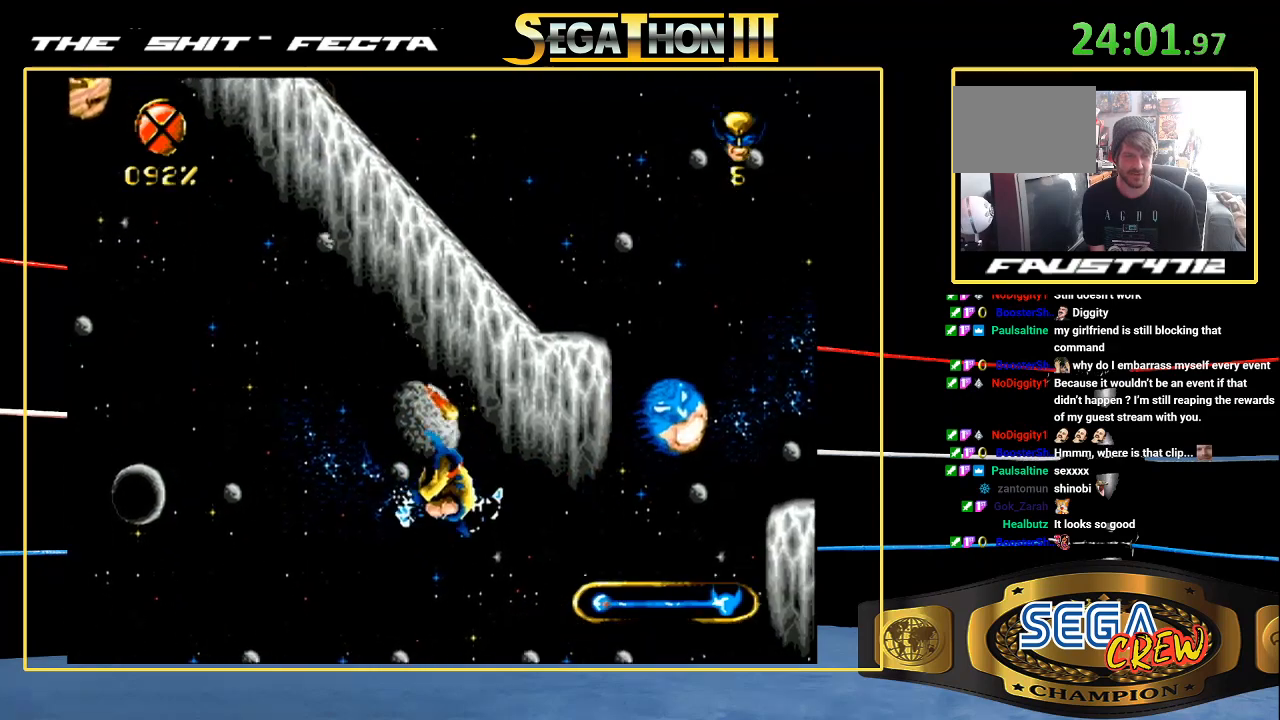
{"buttons": ["DPAD_RIGHT"], "events": []}
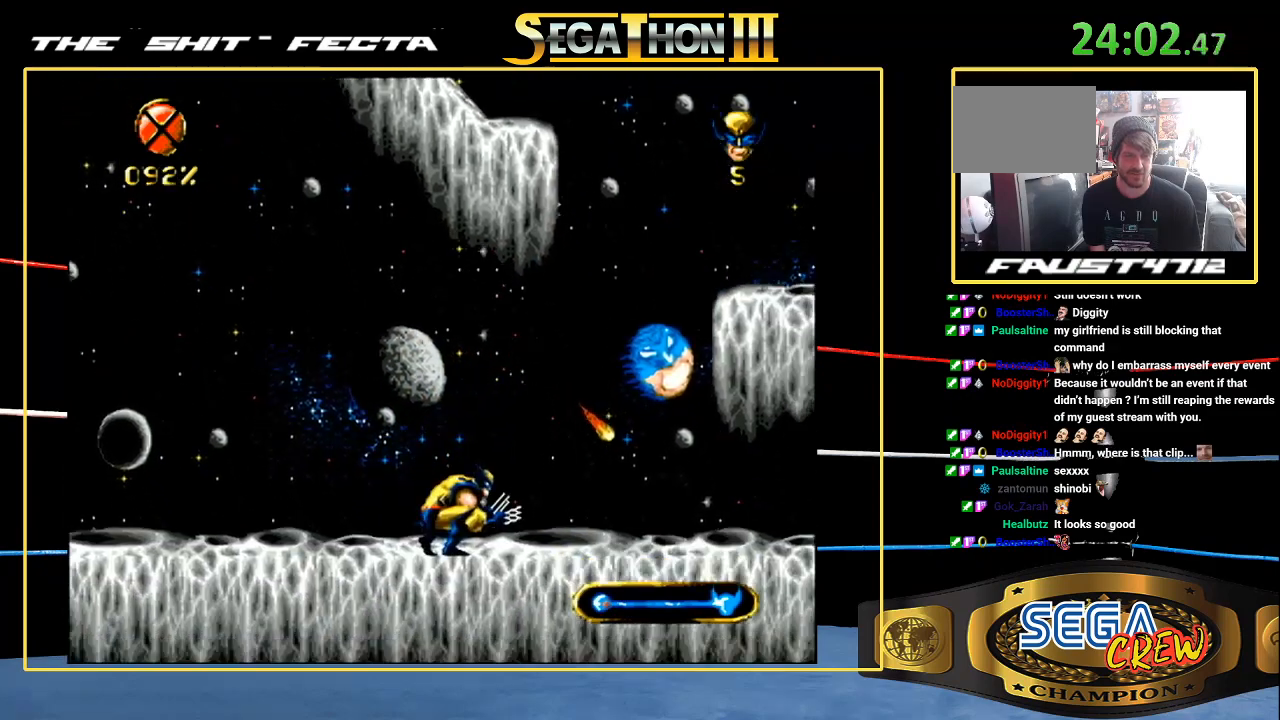
{"buttons": ["DPAD_RIGHT"], "events": []}
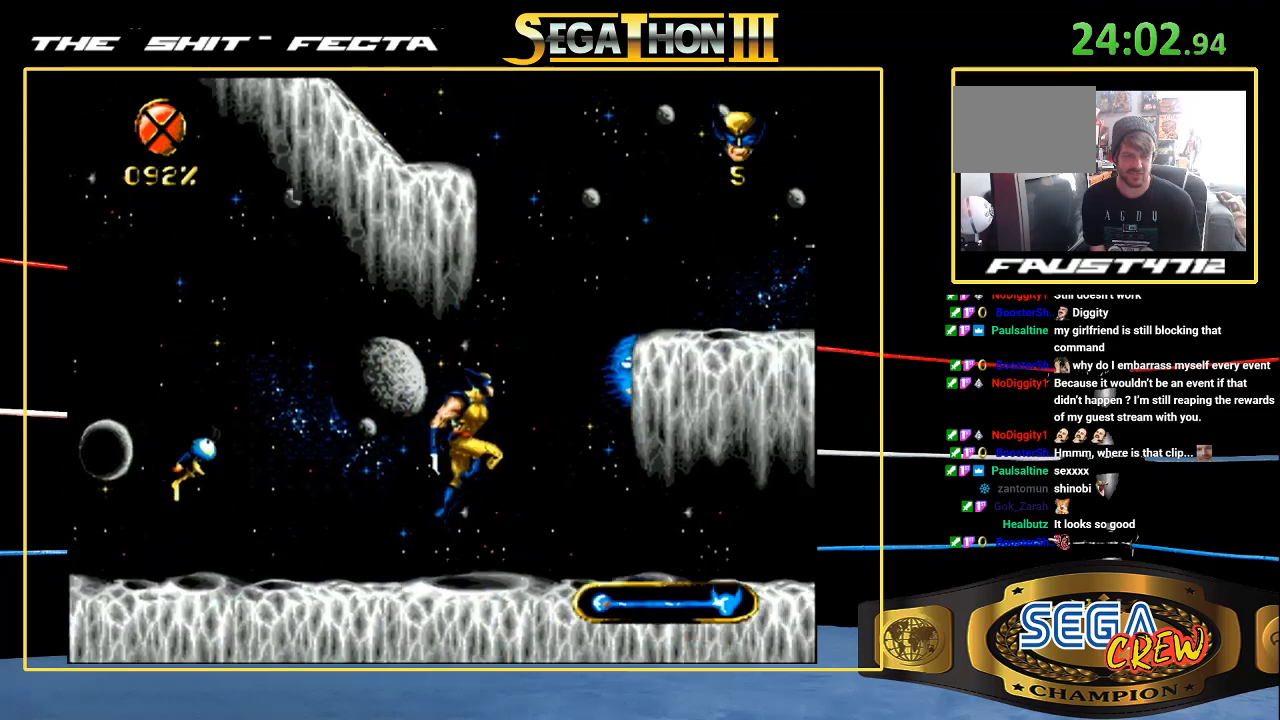
{"buttons": ["A", "DPAD_RIGHT"], "events": [[150, "A", "down"]]}
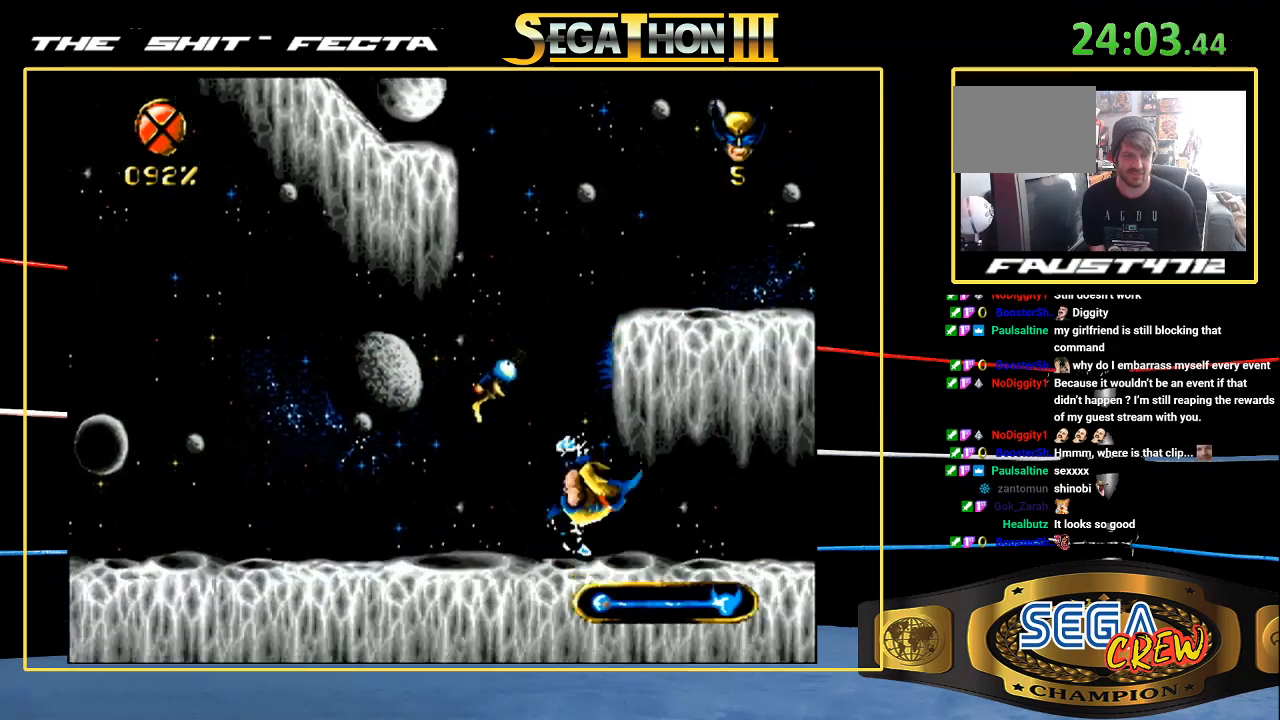
{"buttons": ["DPAD_DOWN", "DPAD_LEFT"], "events": [[50, "A", "up"], [283, "DPAD_RIGHT", "up"], [333, "DPAD_LEFT", "down"], [400, "DPAD_DOWN", "down"]]}
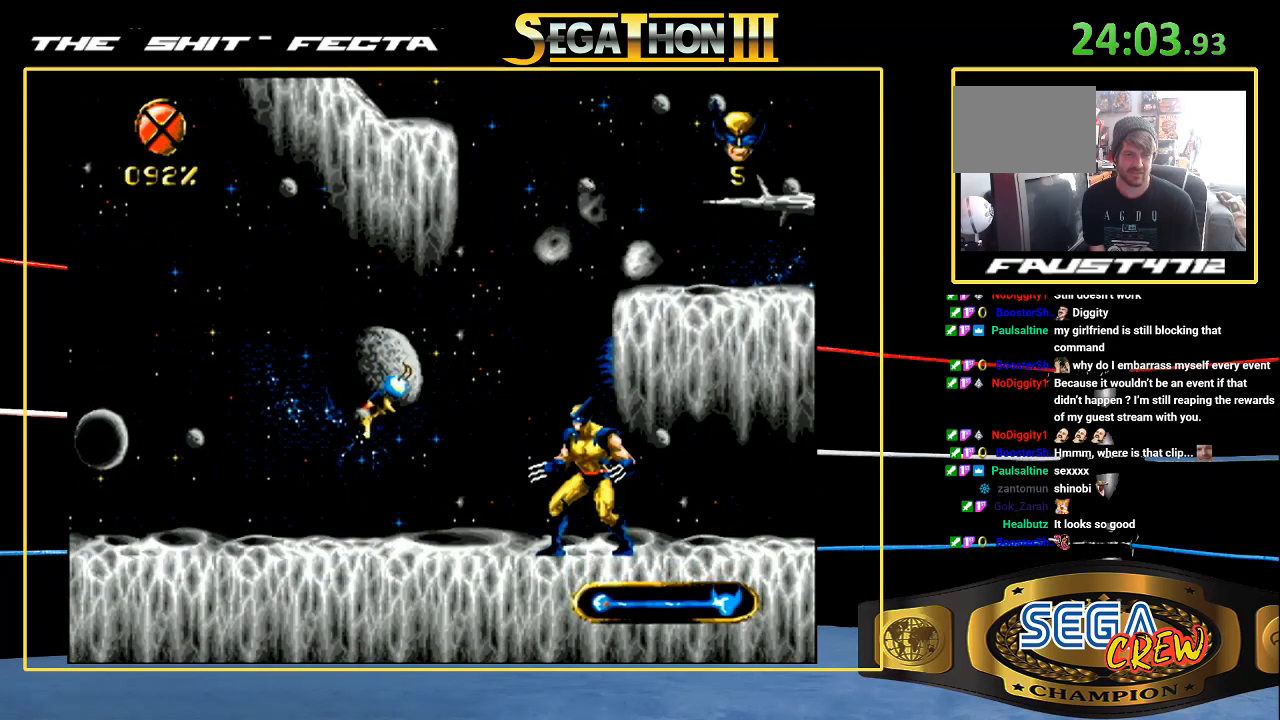
{"buttons": ["A"], "events": [[100, "DPAD_DOWN", "up"], [200, "DPAD_LEFT", "up"], [283, "A", "down"]]}
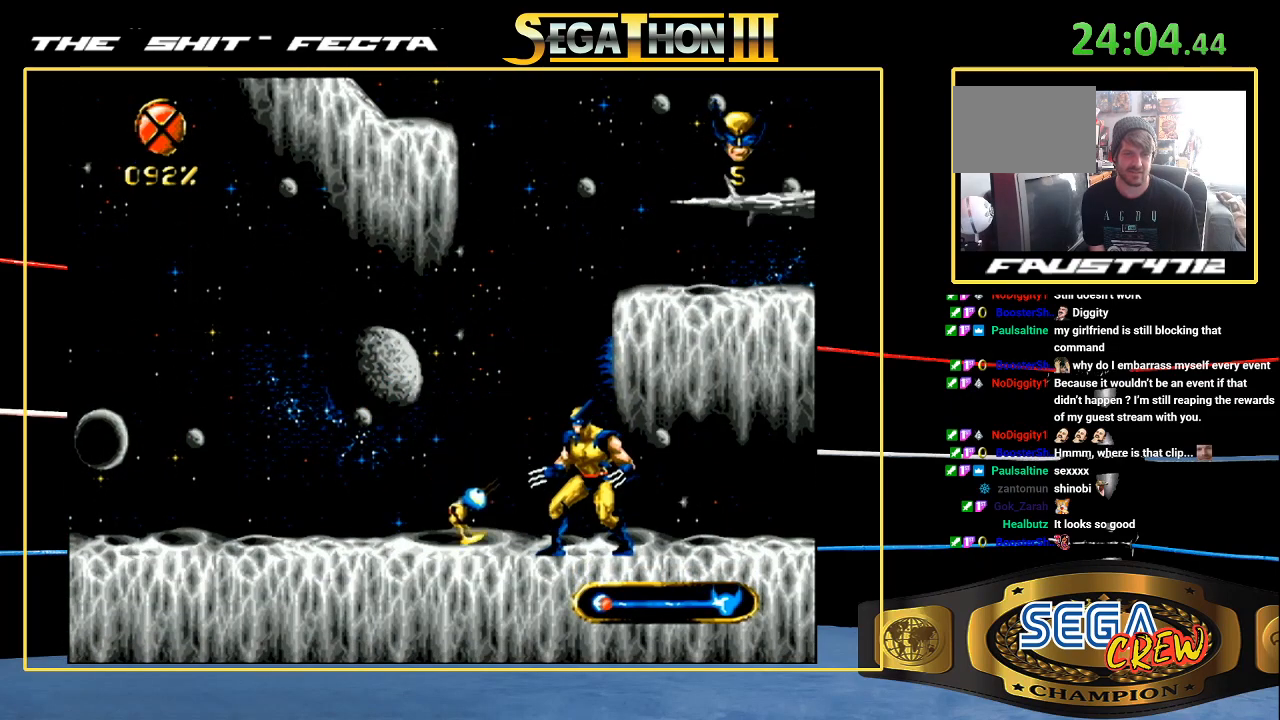
{"buttons": ["A", "DPAD_LEFT"], "events": [[67, "A", "up"], [167, "A", "down"], [317, "A", "up"], [350, "A", "down"], [450, "DPAD_LEFT", "down"]]}
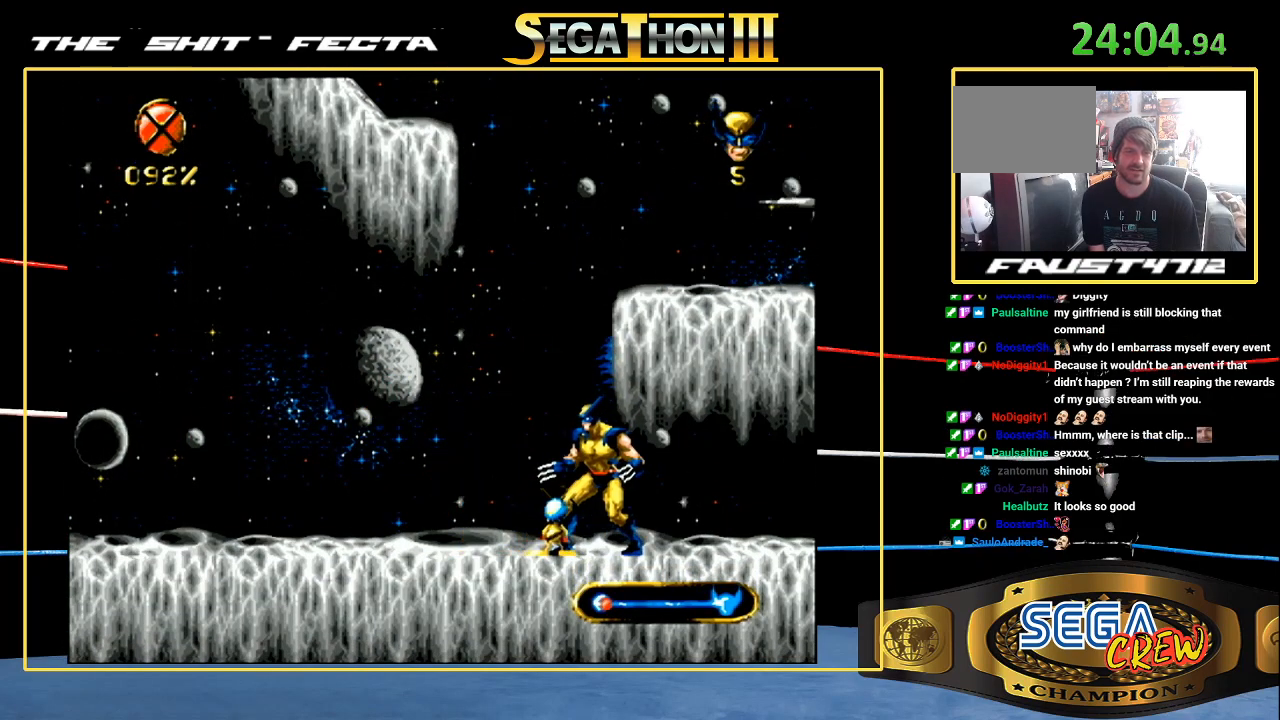
{"buttons": ["DPAD_DOWN"], "events": [[50, "A", "up"], [100, "A", "down"], [283, "A", "up"], [400, "DPAD_DOWN", "down"], [500, "DPAD_LEFT", "up"]]}
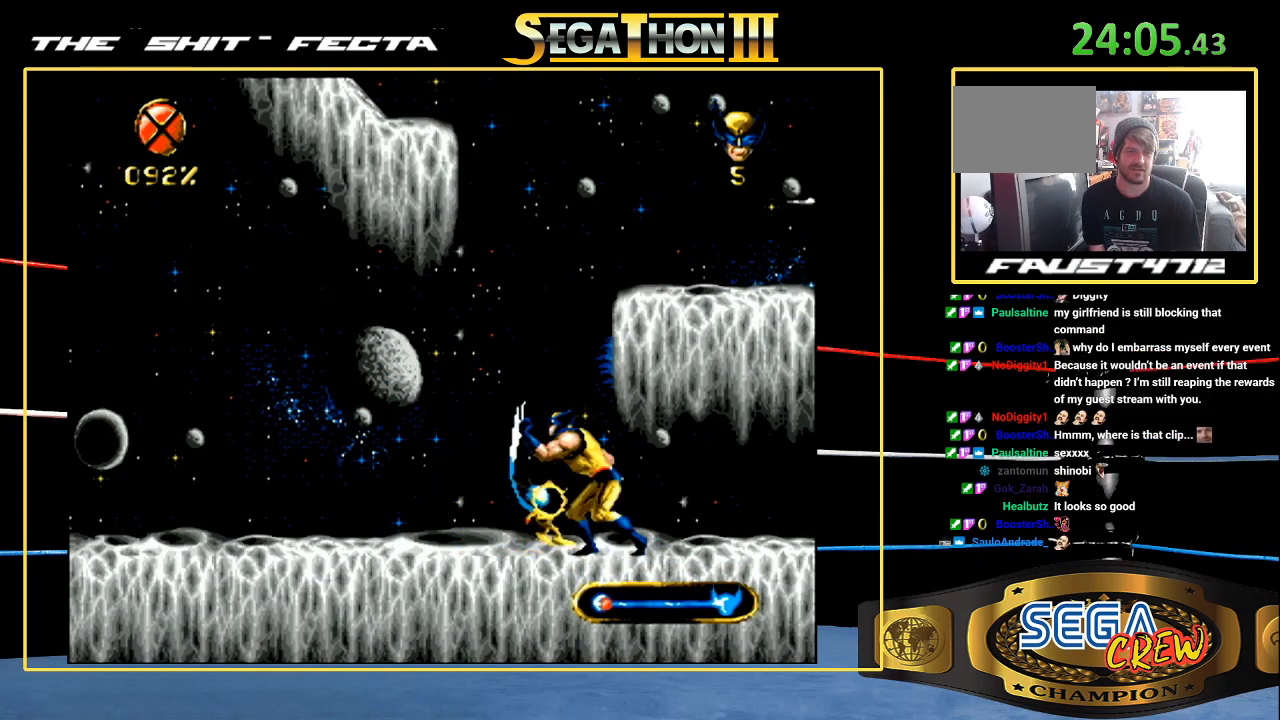
{"buttons": ["DPAD_DOWN"], "events": [[50, "C", "down"], [50, "DPAD_LEFT", "down"], [100, "DPAD_UP", "down"], [167, "C", "up"], [167, "DPAD_DOWN", "up"], [200, "C", "down"], [200, "DPAD_UP", "up"], [250, "C", "up"], [250, "DPAD_LEFT", "up"], [300, "C", "down"], [400, "C", "up"], [500, "DPAD_DOWN", "down"]]}
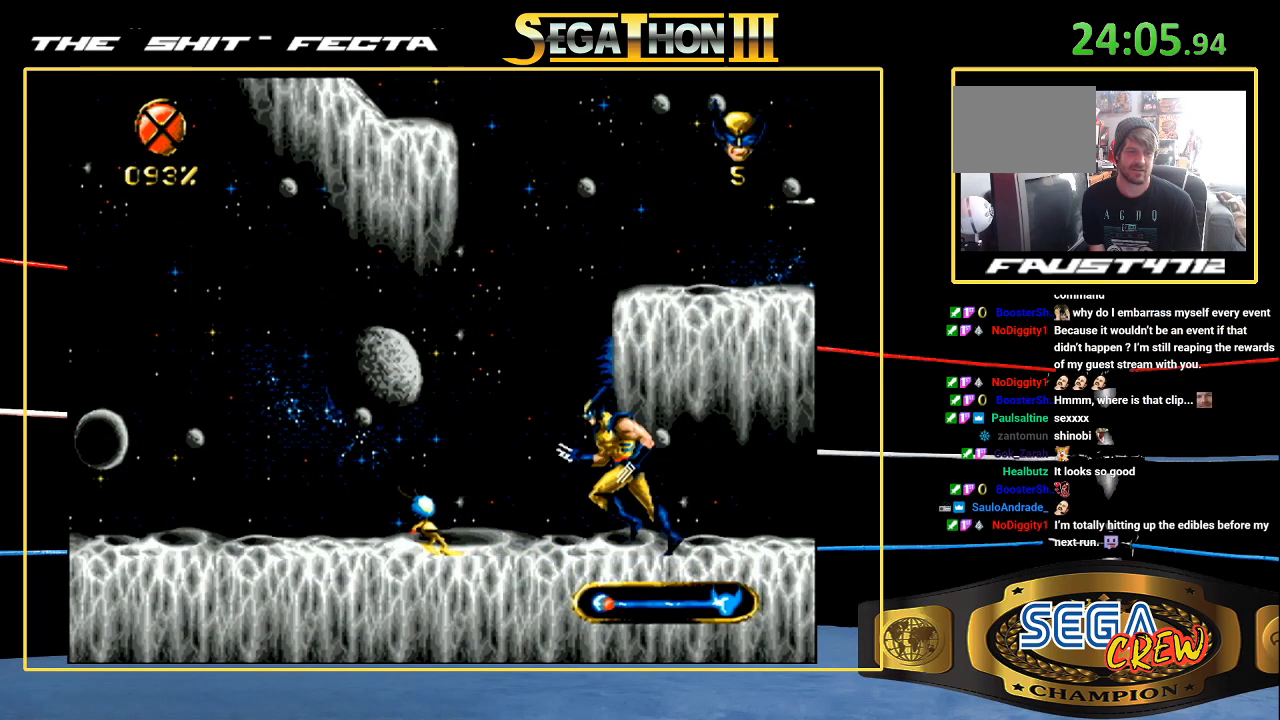
{"buttons": ["DPAD_DOWN", "DPAD_LEFT"], "events": [[50, "DPAD_LEFT", "down"], [150, "DPAD_DOWN", "up"], [150, "DPAD_UP", "down"], [367, "DPAD_UP", "up"], [500, "DPAD_DOWN", "down"]]}
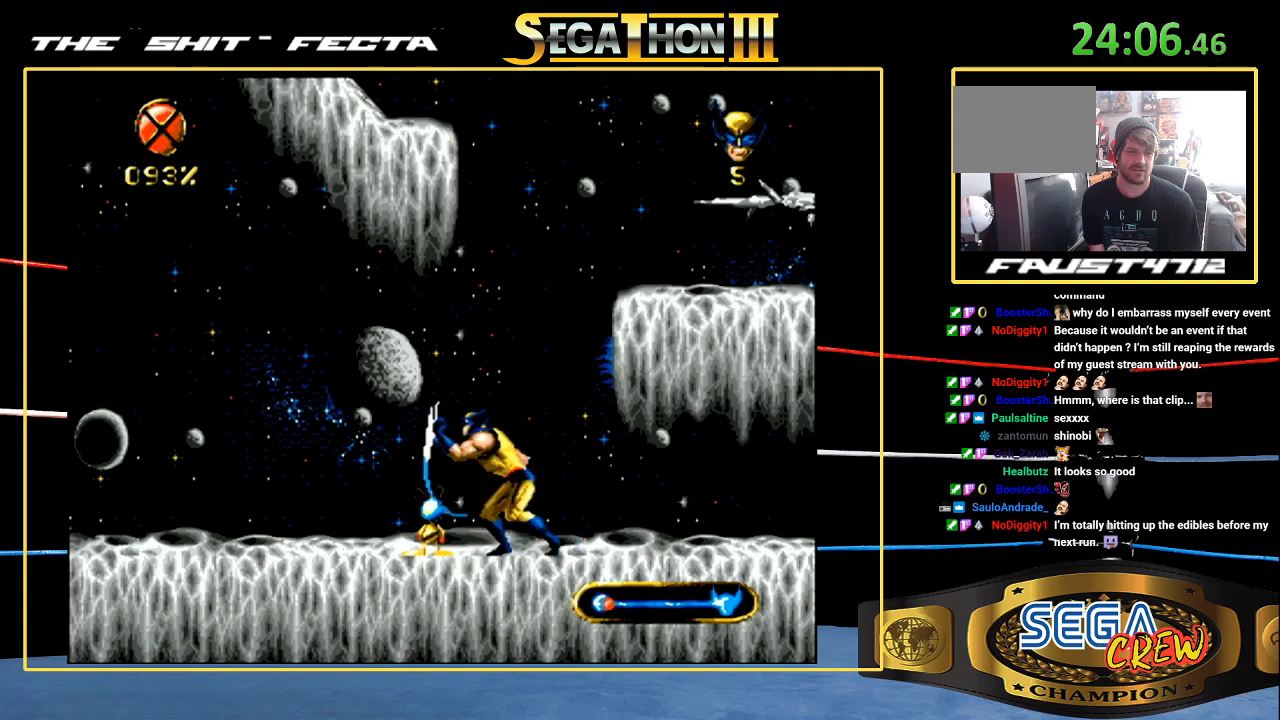
{"buttons": [], "events": [[50, "C", "down"], [150, "C", "up"], [150, "DPAD_DOWN", "up"], [150, "DPAD_UP", "down"], [200, "C", "down"], [200, "DPAD_LEFT", "up"], [200, "DPAD_UP", "up"], [450, "C", "up"]]}
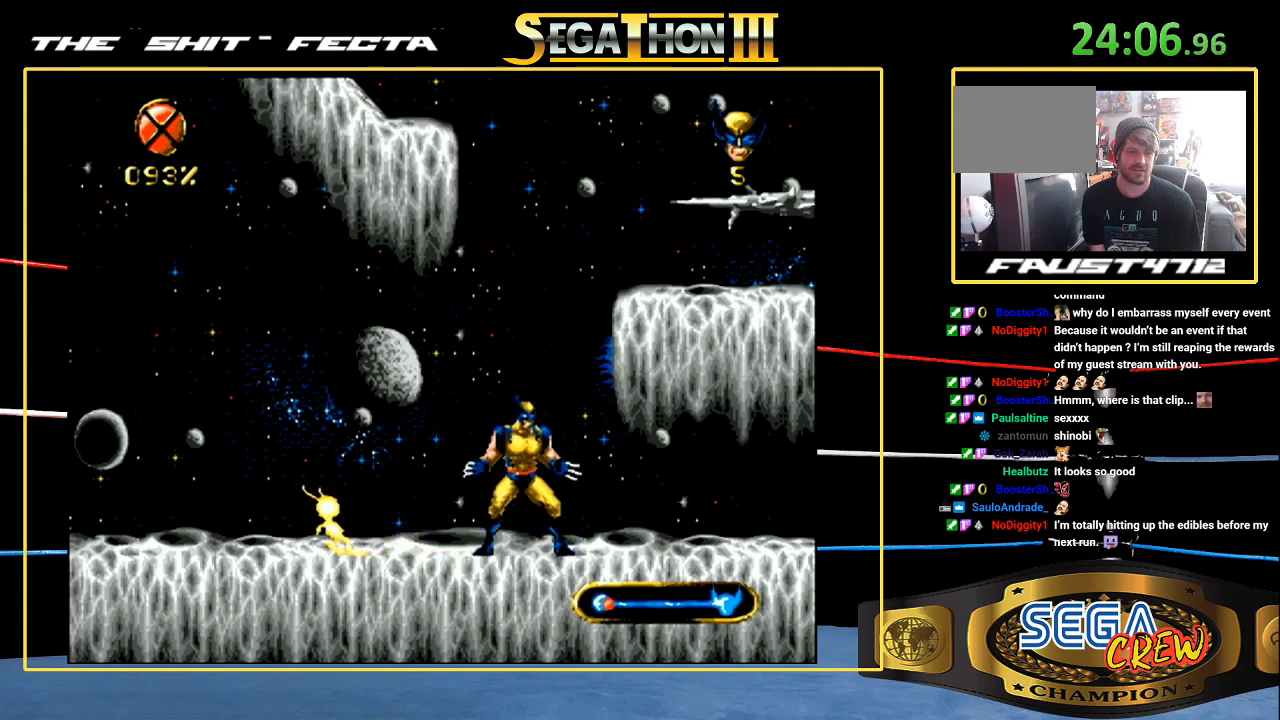
{"buttons": [], "events": [[50, "DPAD_RIGHT", "down"], [300, "A", "down"], [300, "DPAD_RIGHT", "up"], [500, "A", "up"]]}
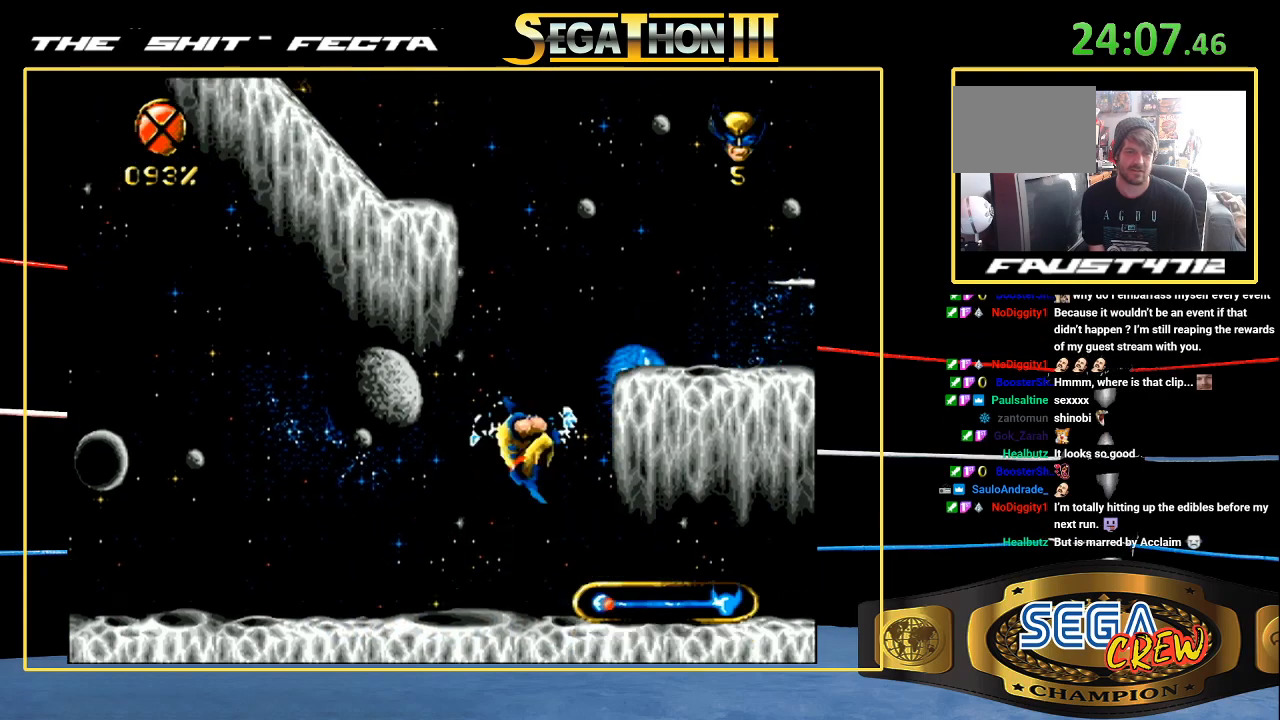
{"buttons": [], "events": [[50, "A", "down"], [200, "A", "up"], [250, "A", "down"], [250, "DPAD_RIGHT", "down"], [400, "A", "up"], [500, "DPAD_RIGHT", "up"]]}
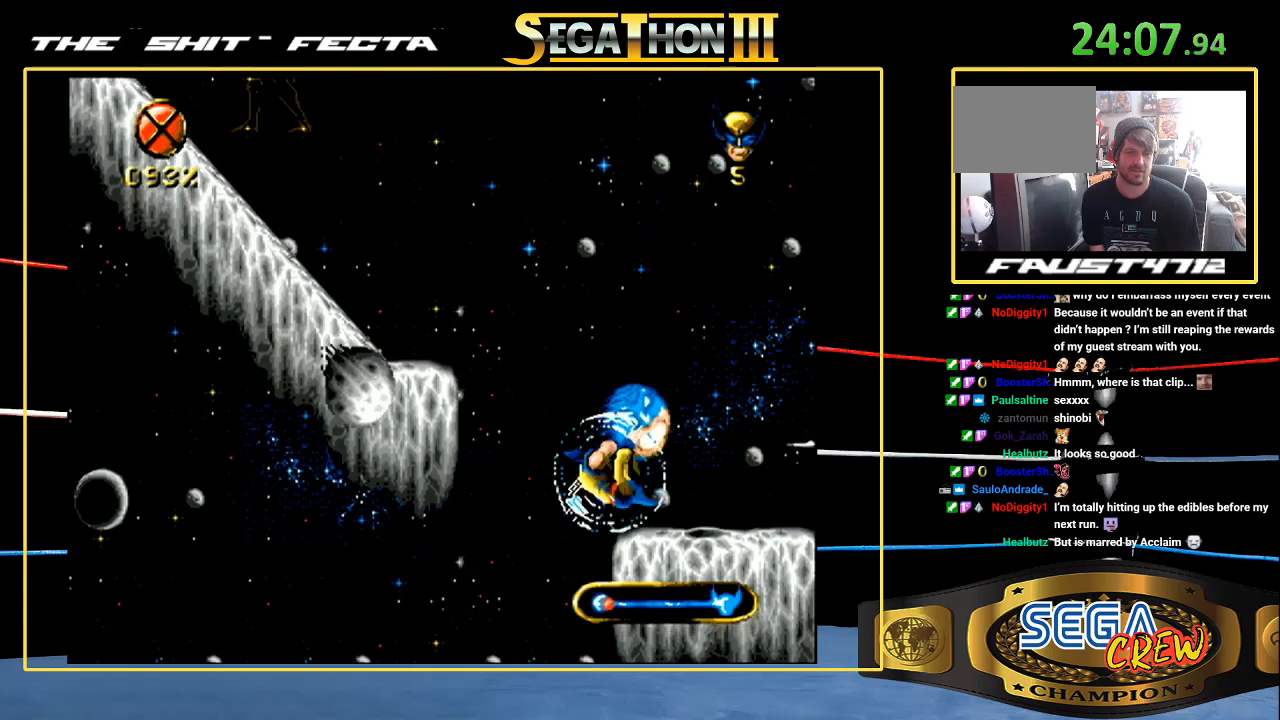
{"buttons": ["A", "DPAD_LEFT"], "events": [[450, "A", "down"], [500, "DPAD_LEFT", "down"]]}
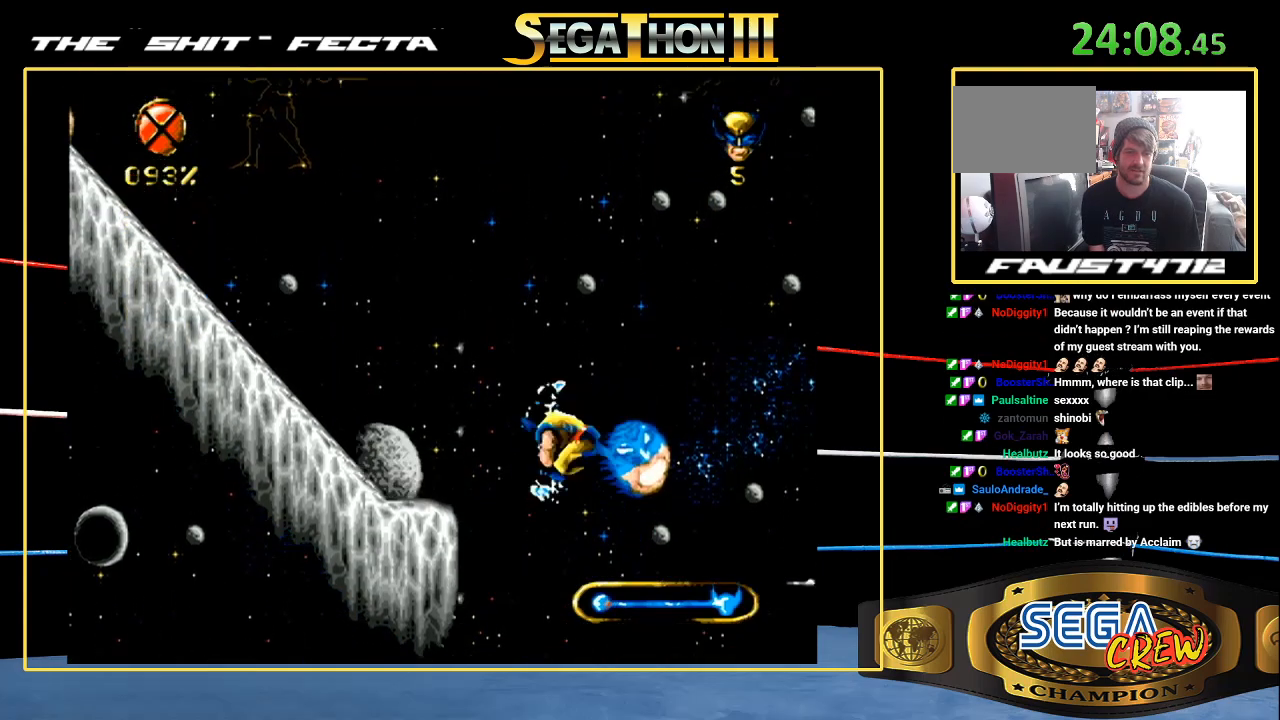
{"buttons": ["DPAD_LEFT"], "events": [[150, "A", "up"], [200, "A", "down"], [300, "A", "up"]]}
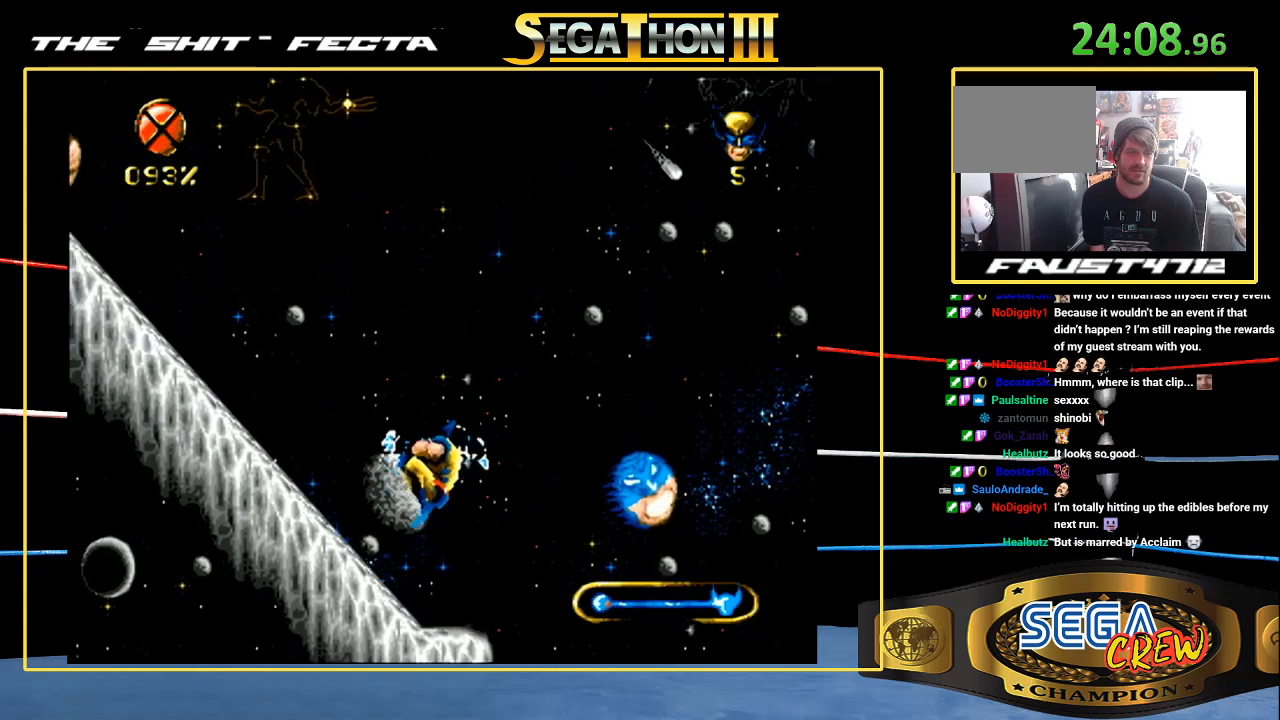
{"buttons": ["A", "DPAD_LEFT"], "events": [[500, "A", "down"]]}
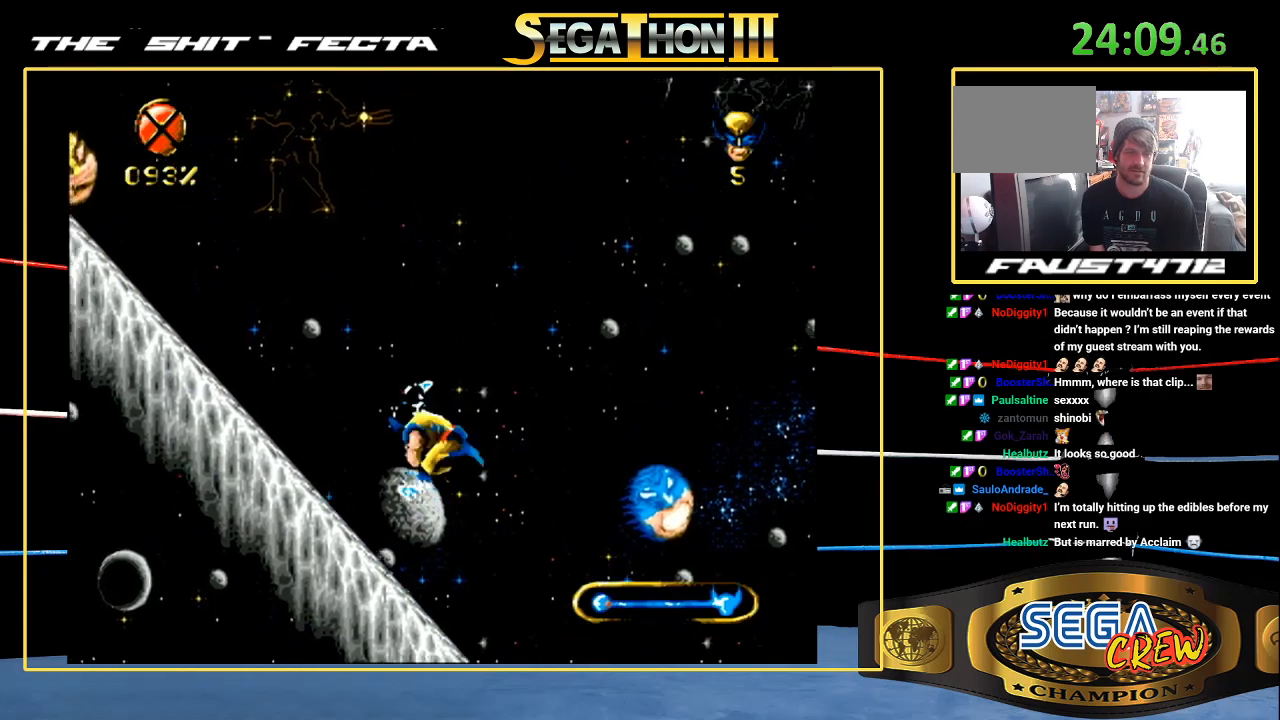
{"buttons": ["DPAD_LEFT"], "events": [[350, "A", "up"]]}
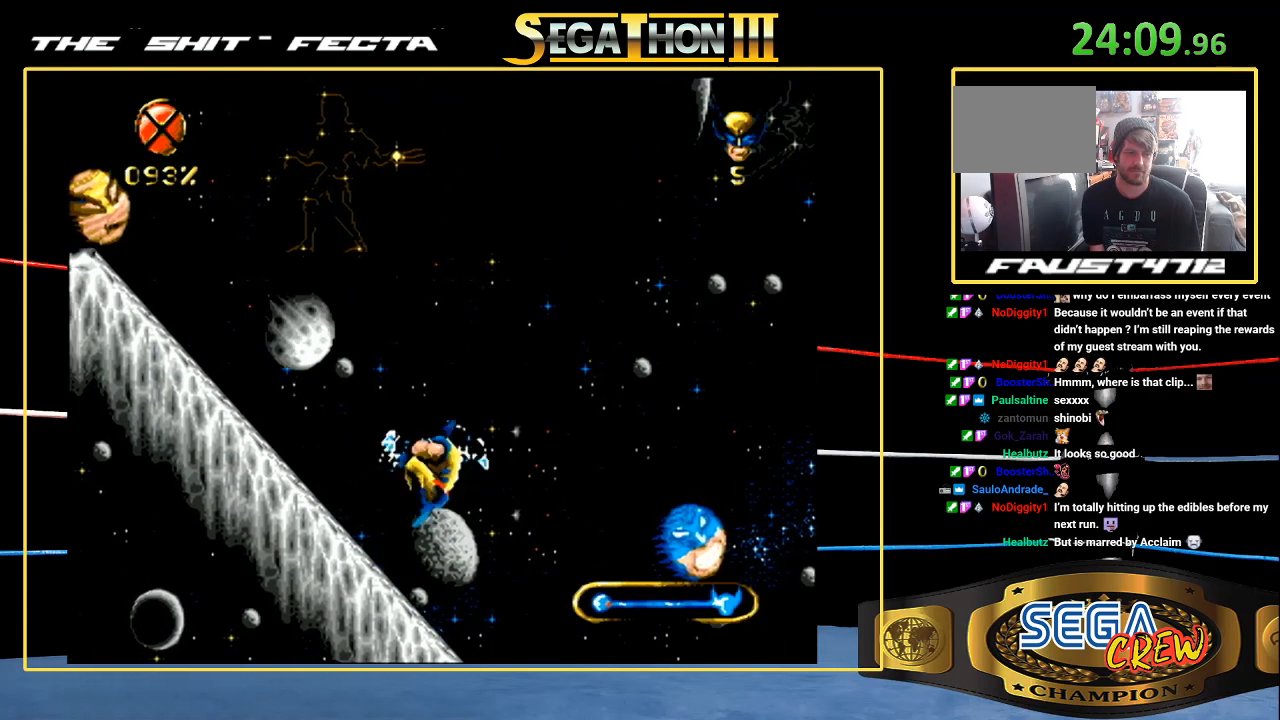
{"buttons": ["DPAD_DOWN", "DPAD_LEFT"], "events": [[350, "DPAD_DOWN", "down"]]}
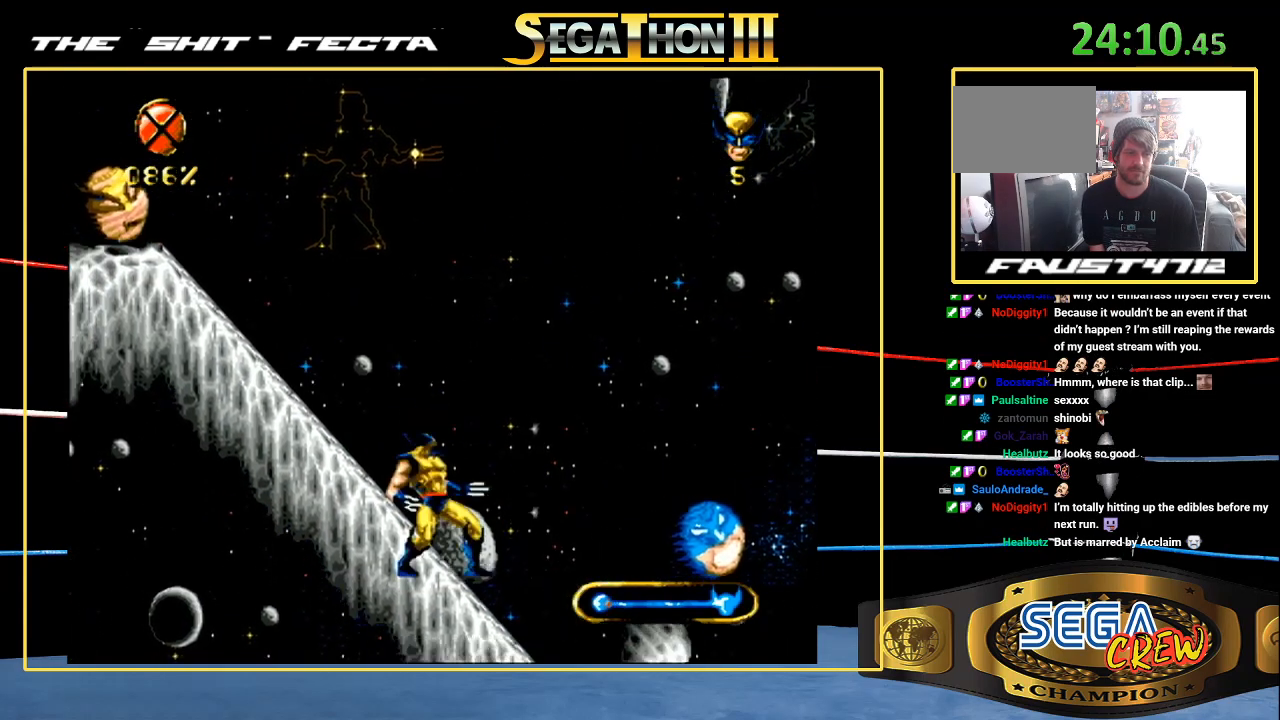
{"buttons": ["A", "DPAD_LEFT"], "events": [[50, "DPAD_DOWN", "up"], [200, "DPAD_UP", "down"], [400, "A", "down"], [450, "DPAD_UP", "up"]]}